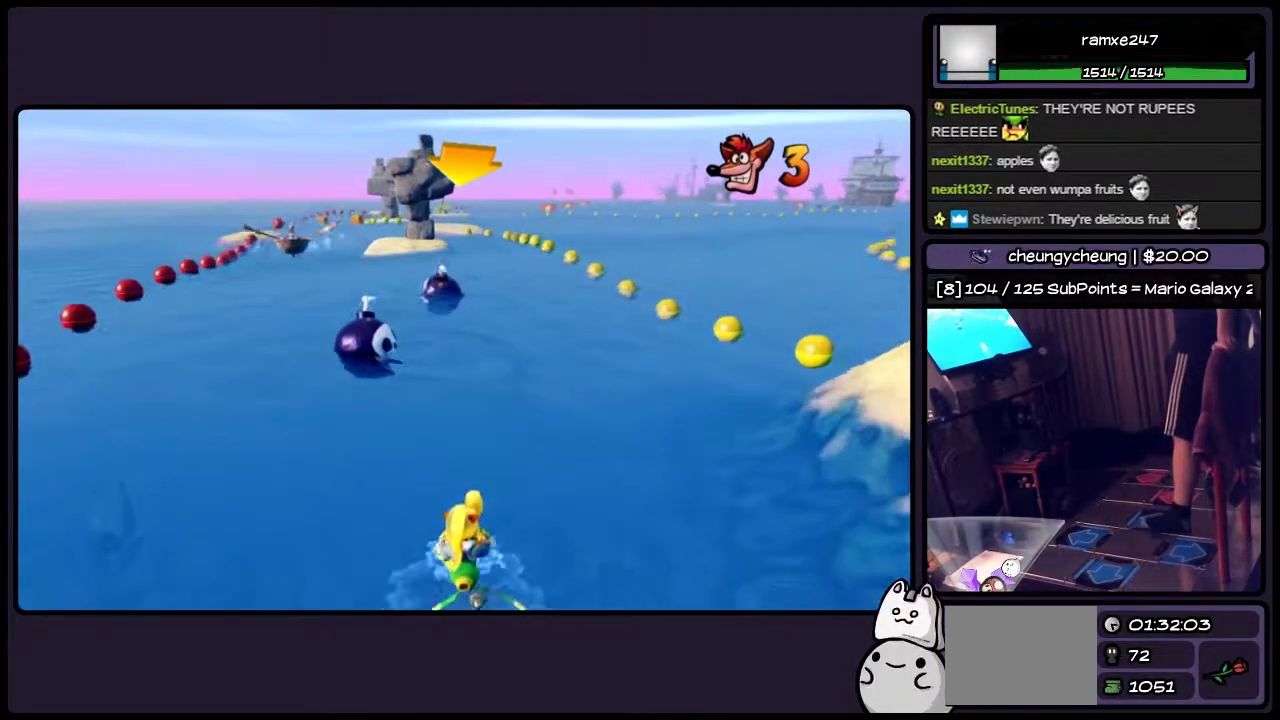
Gameplay with a controller (PlayStation layout); each line is a JSON object with the inputs held at the frame after it. "events" lists button and stick changes between this image and that frame as [ms after this image, input, new state], when the widget could be followed in between. Not read: L3 R3.
{"buttons": ["DPAD_RIGHT"], "events": [[500, "DPAD_RIGHT", "down"]]}
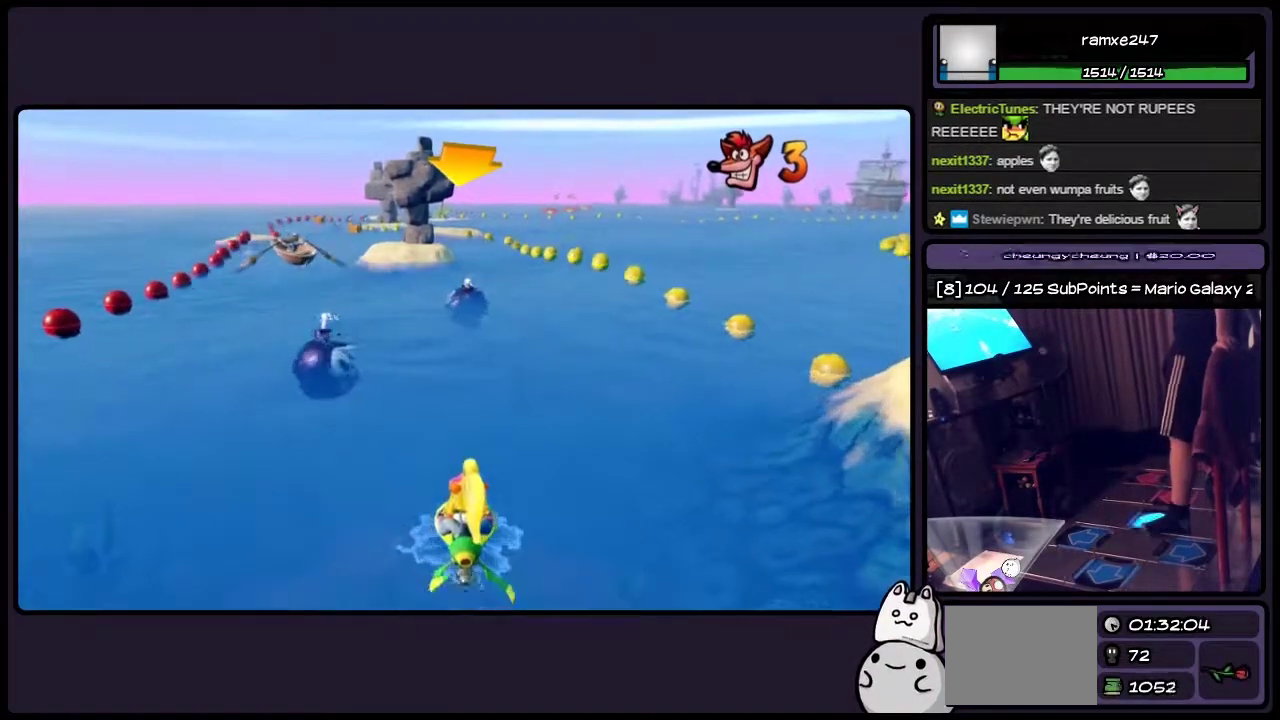
{"buttons": [], "events": [[333, "DPAD_RIGHT", "up"]]}
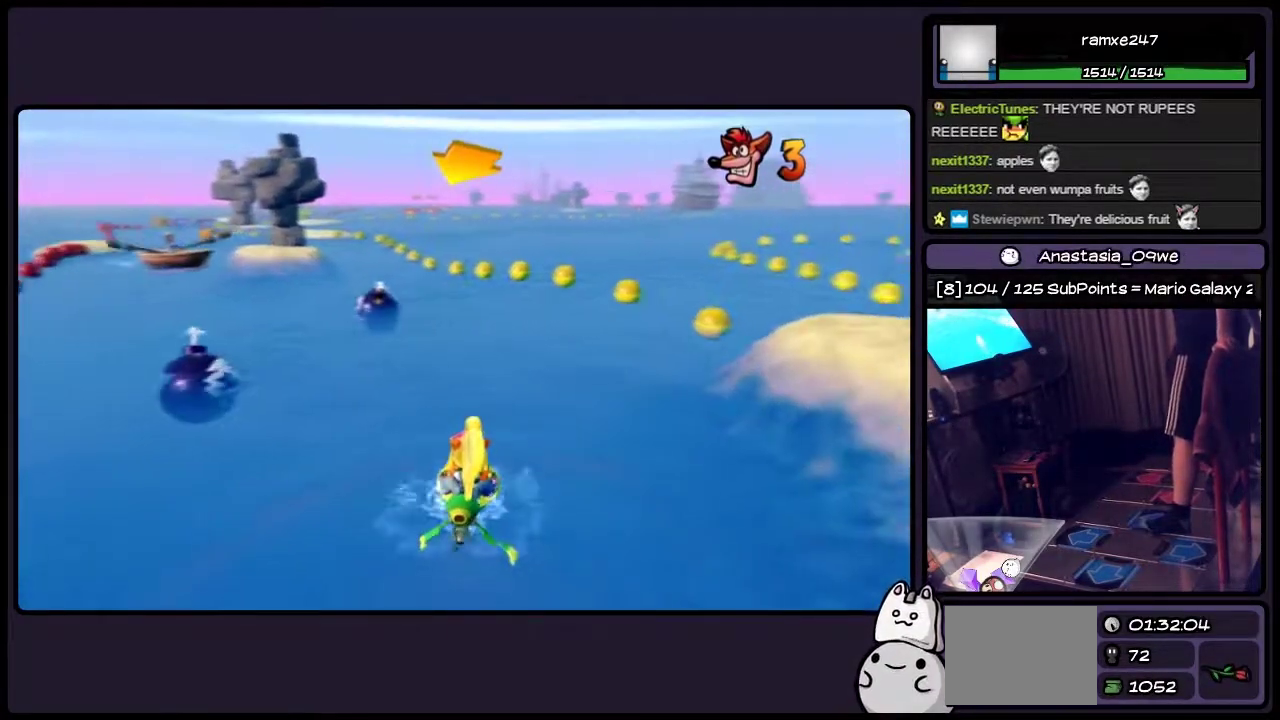
{"buttons": ["CROSS"], "events": [[450, "CROSS", "down"]]}
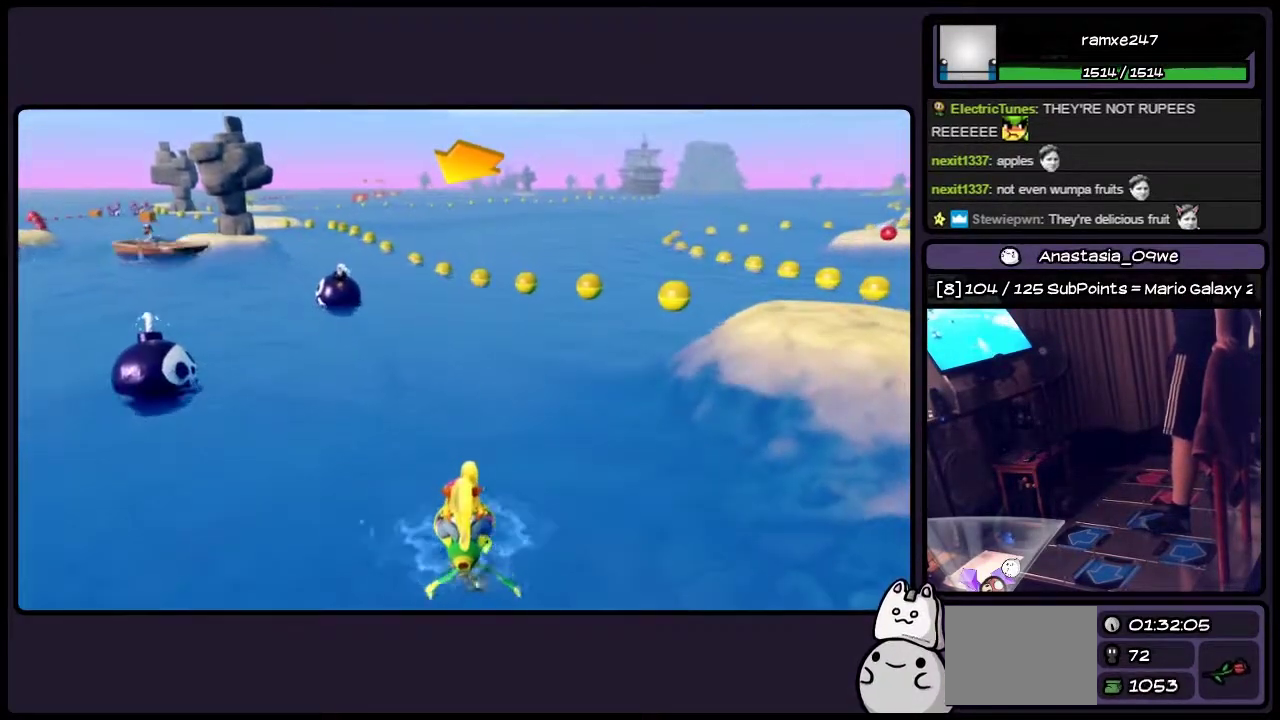
{"buttons": [], "events": [[117, "CROSS", "up"], [333, "CROSS", "down"], [500, "CROSS", "up"]]}
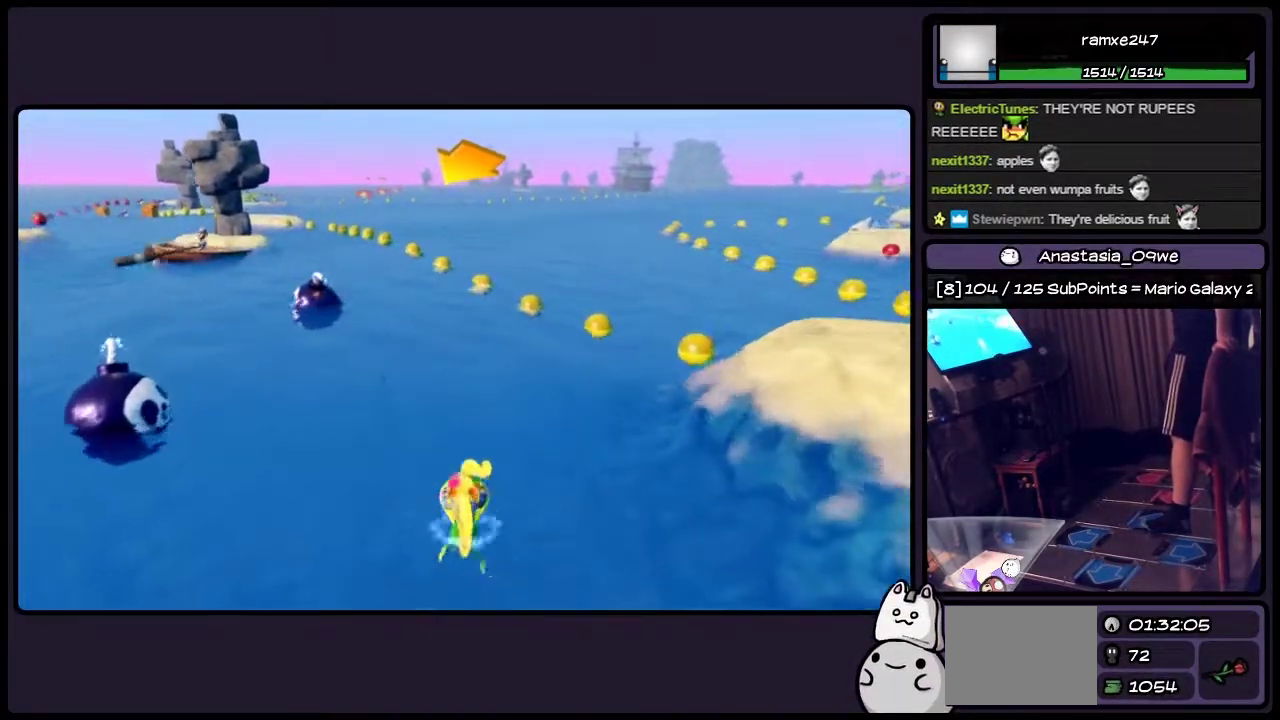
{"buttons": [], "events": []}
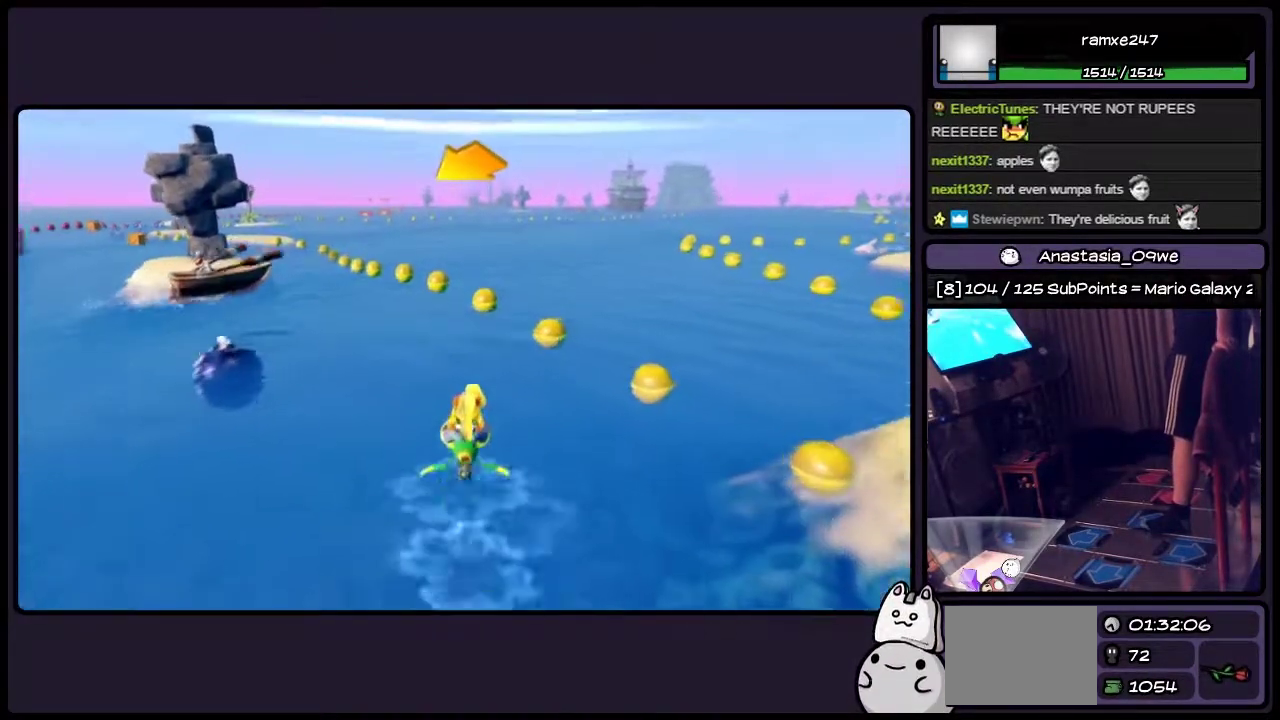
{"buttons": [], "events": []}
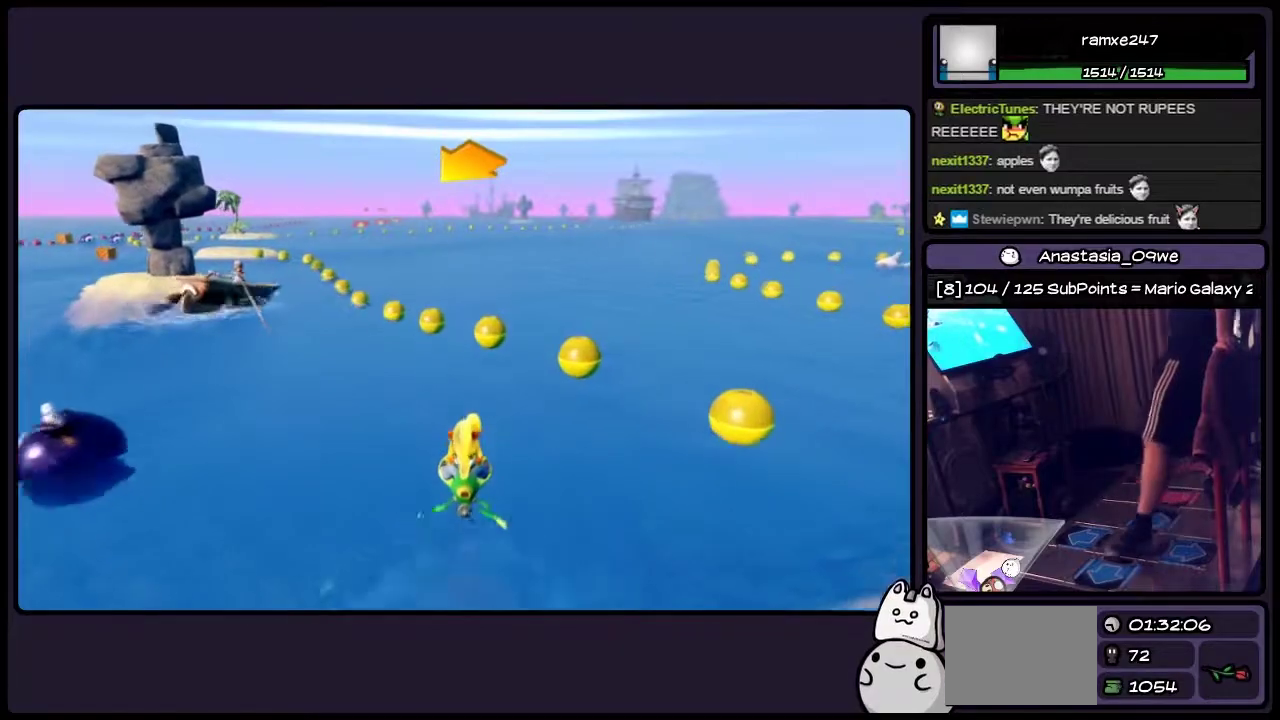
{"buttons": ["DPAD_LEFT"], "events": [[200, "CROSS", "down"], [333, "DPAD_LEFT", "down"], [500, "CROSS", "up"]]}
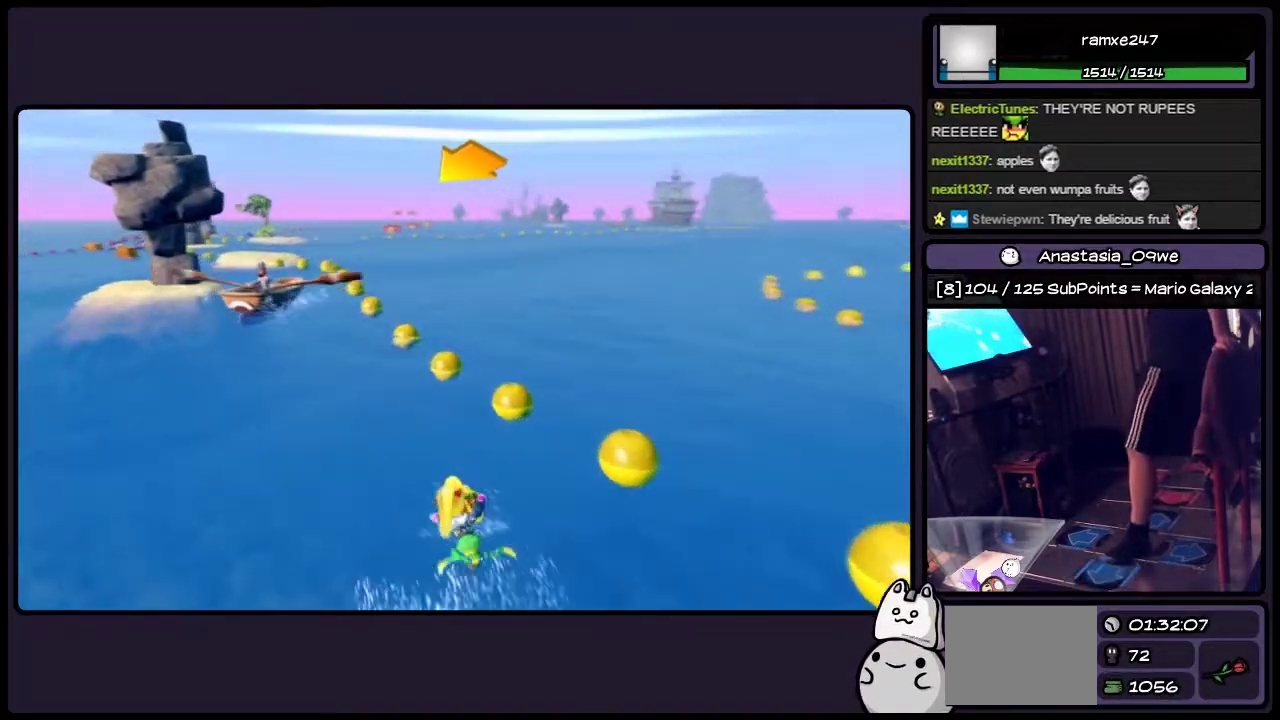
{"buttons": [], "events": [[83, "DPAD_LEFT", "up"]]}
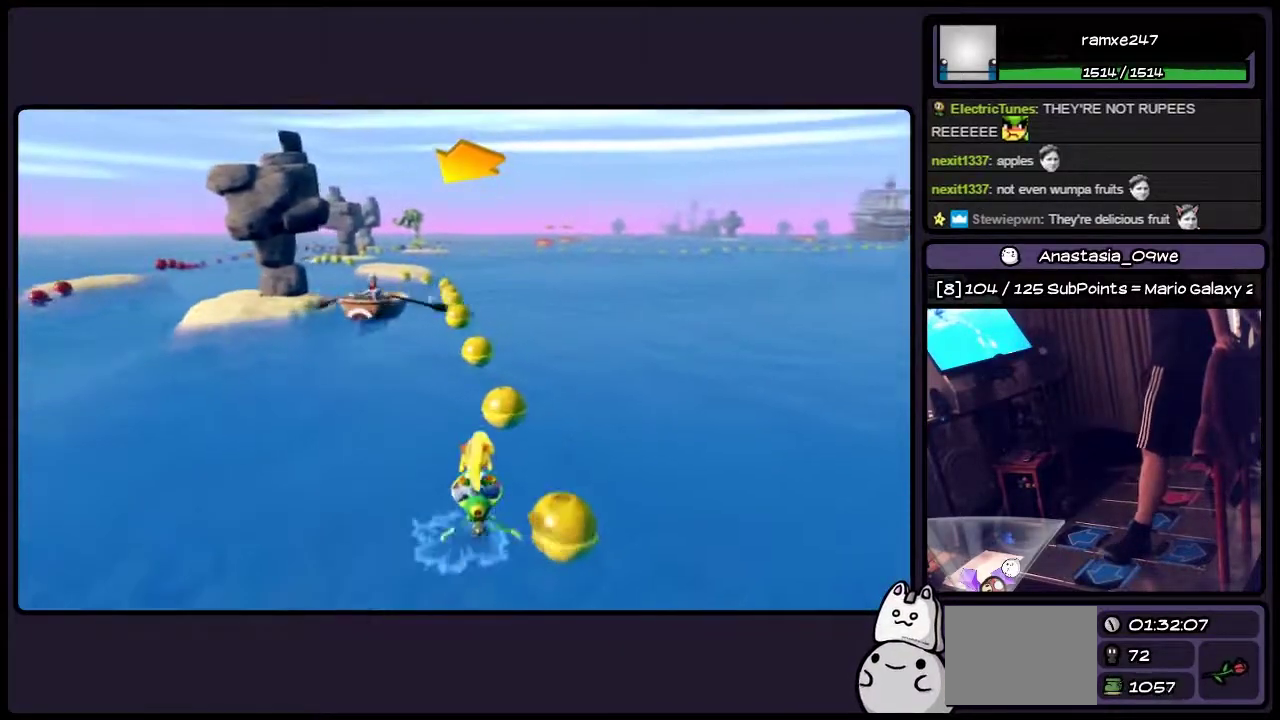
{"buttons": [], "events": [[33, "CROSS", "down"], [333, "CROSS", "up"]]}
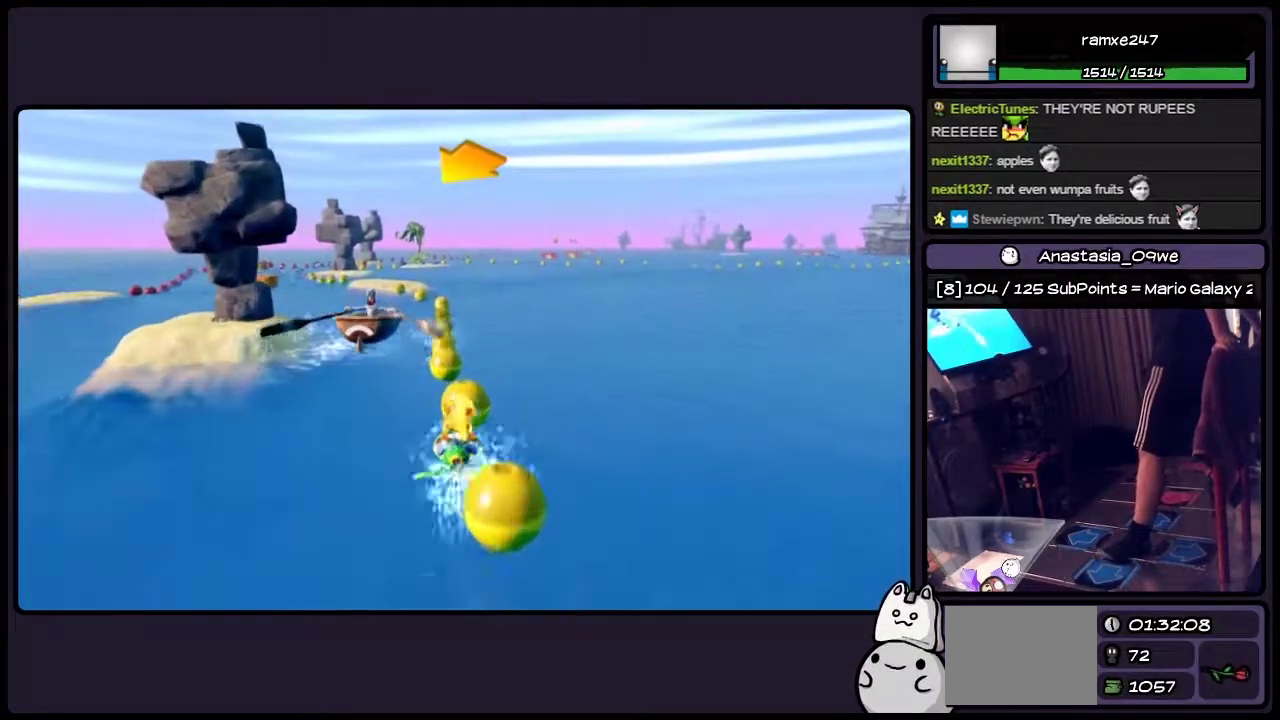
{"buttons": [], "events": []}
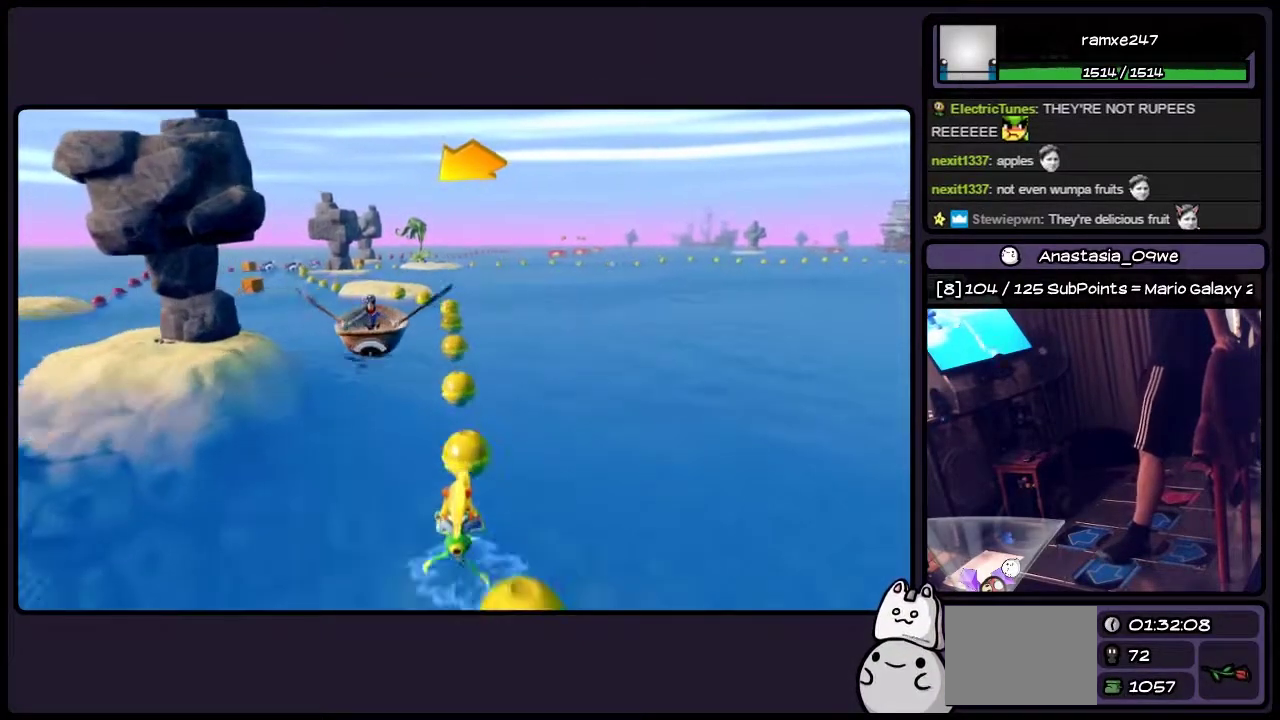
{"buttons": ["CROSS"], "events": [[367, "CROSS", "down"]]}
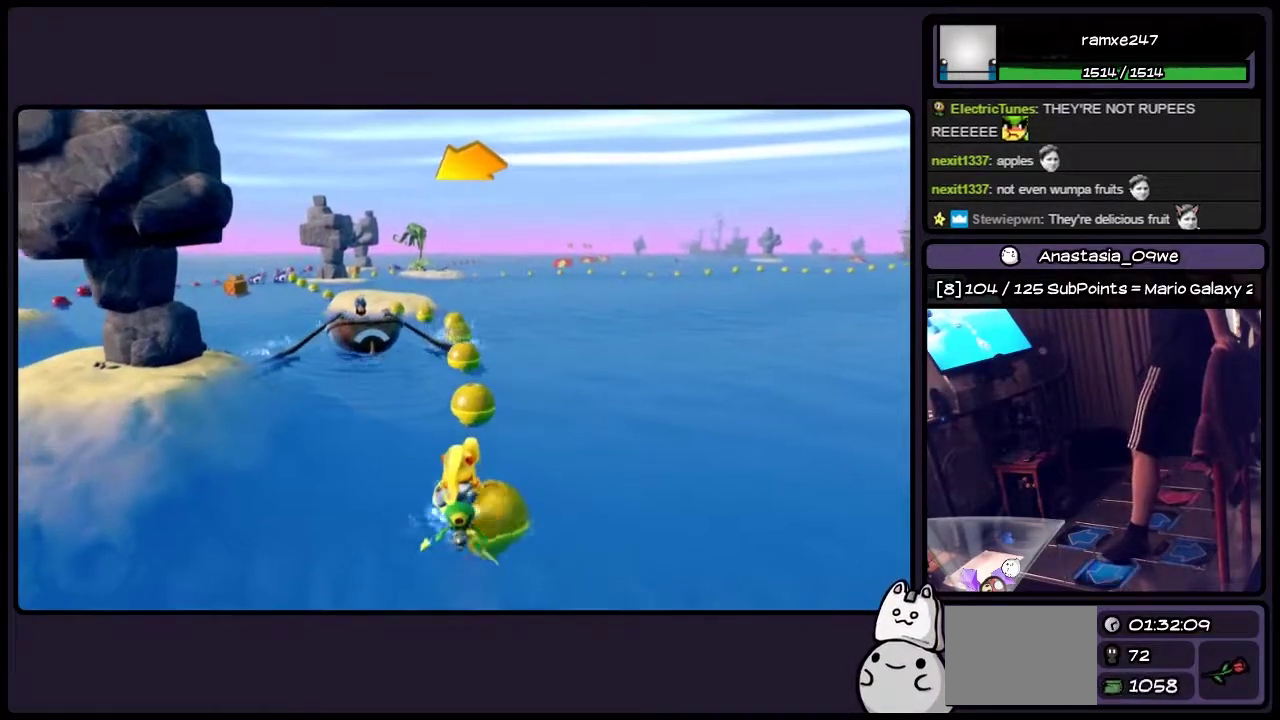
{"buttons": [], "events": [[83, "DPAD_LEFT", "down"], [200, "CROSS", "up"], [333, "DPAD_LEFT", "up"]]}
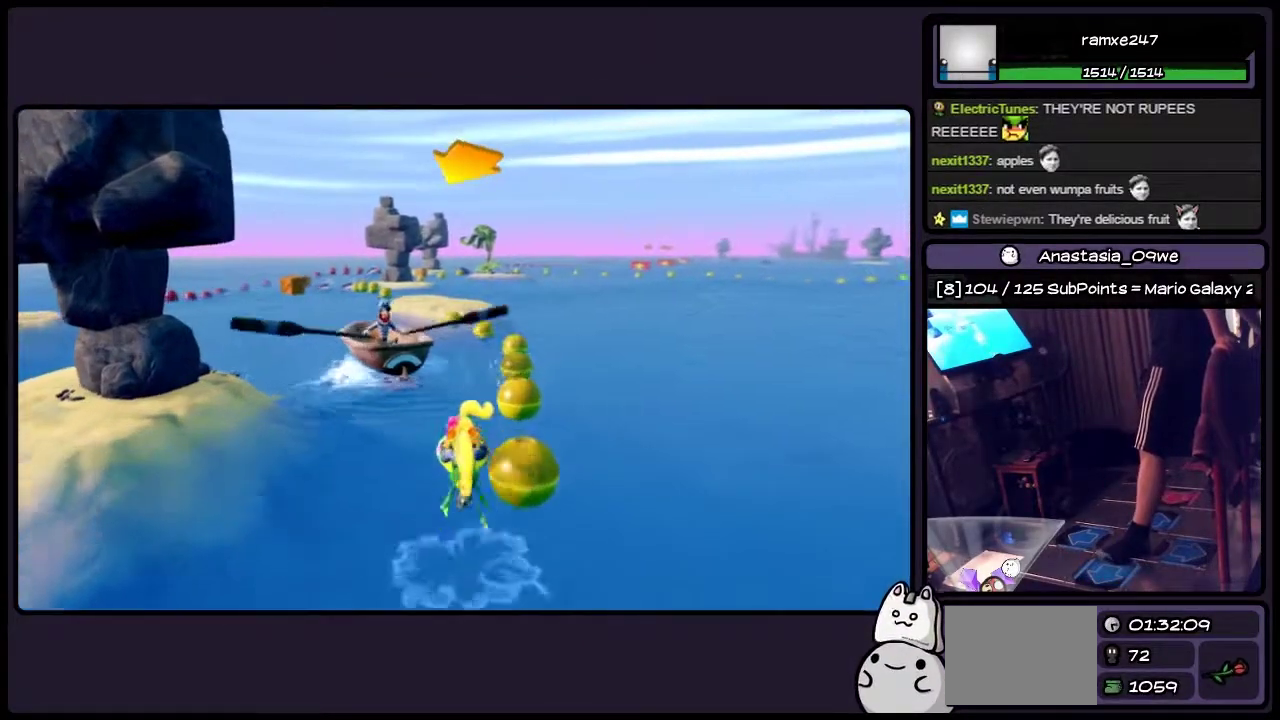
{"buttons": ["DPAD_LEFT"], "events": [[417, "DPAD_LEFT", "down"]]}
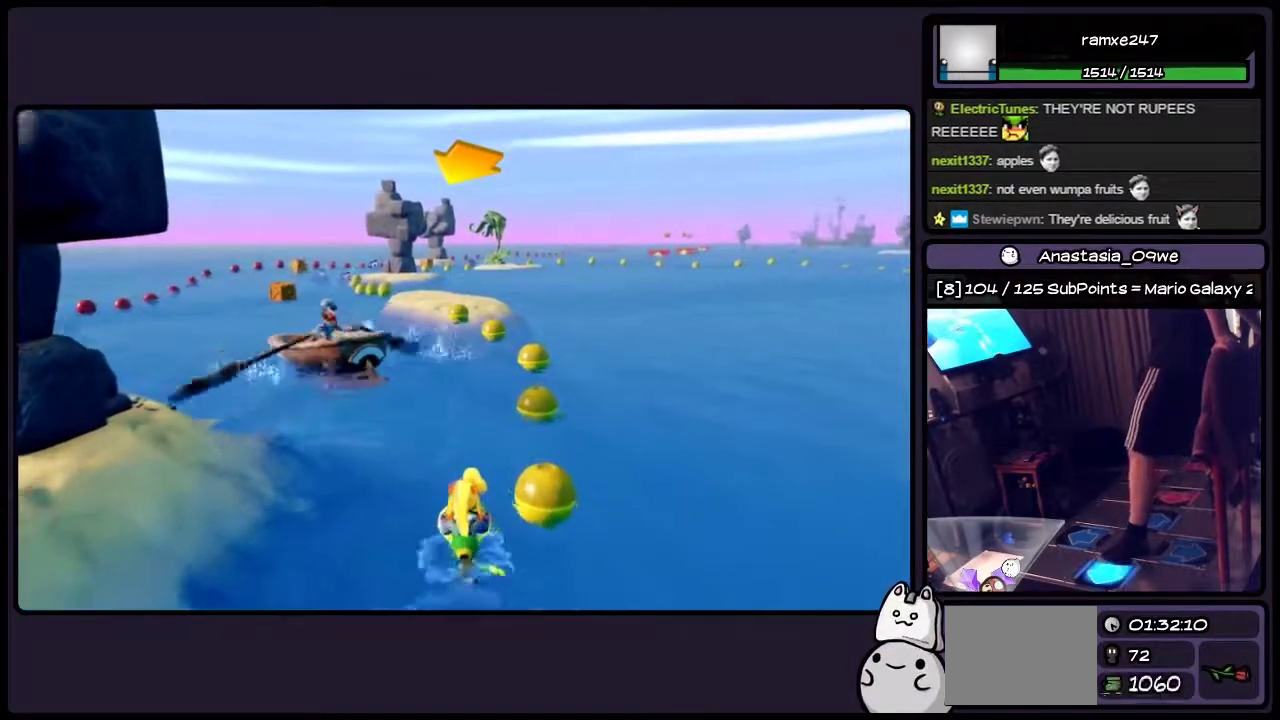
{"buttons": [], "events": [[117, "CROSS", "down"], [367, "CROSS", "up"], [450, "DPAD_LEFT", "up"]]}
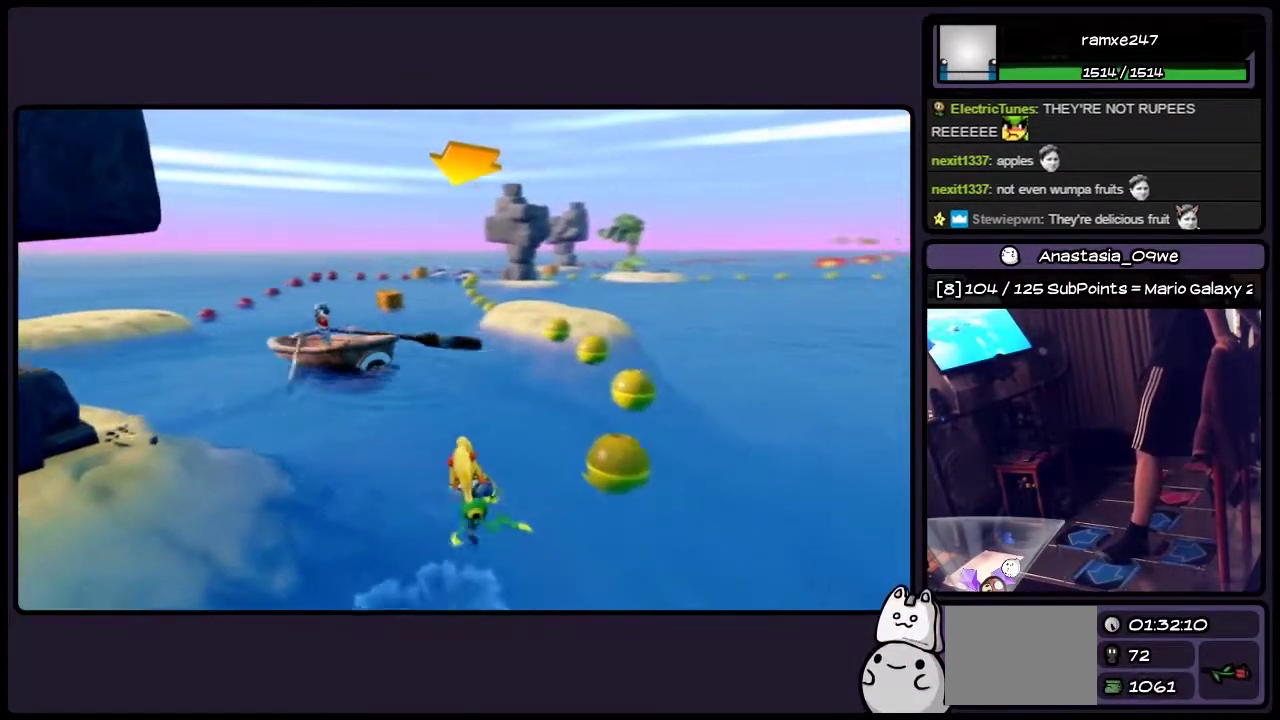
{"buttons": ["CROSS"], "events": [[417, "CROSS", "down"]]}
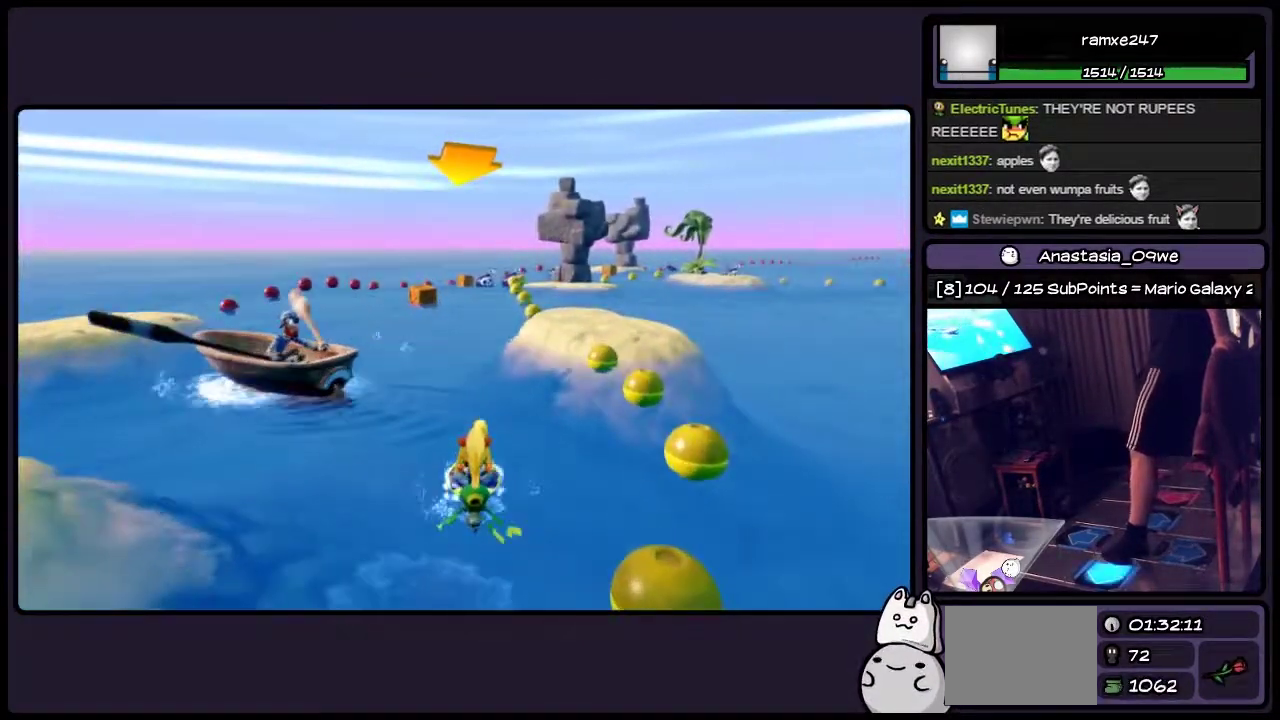
{"buttons": [], "events": [[117, "DPAD_LEFT", "down"], [333, "CROSS", "up"], [450, "DPAD_LEFT", "up"]]}
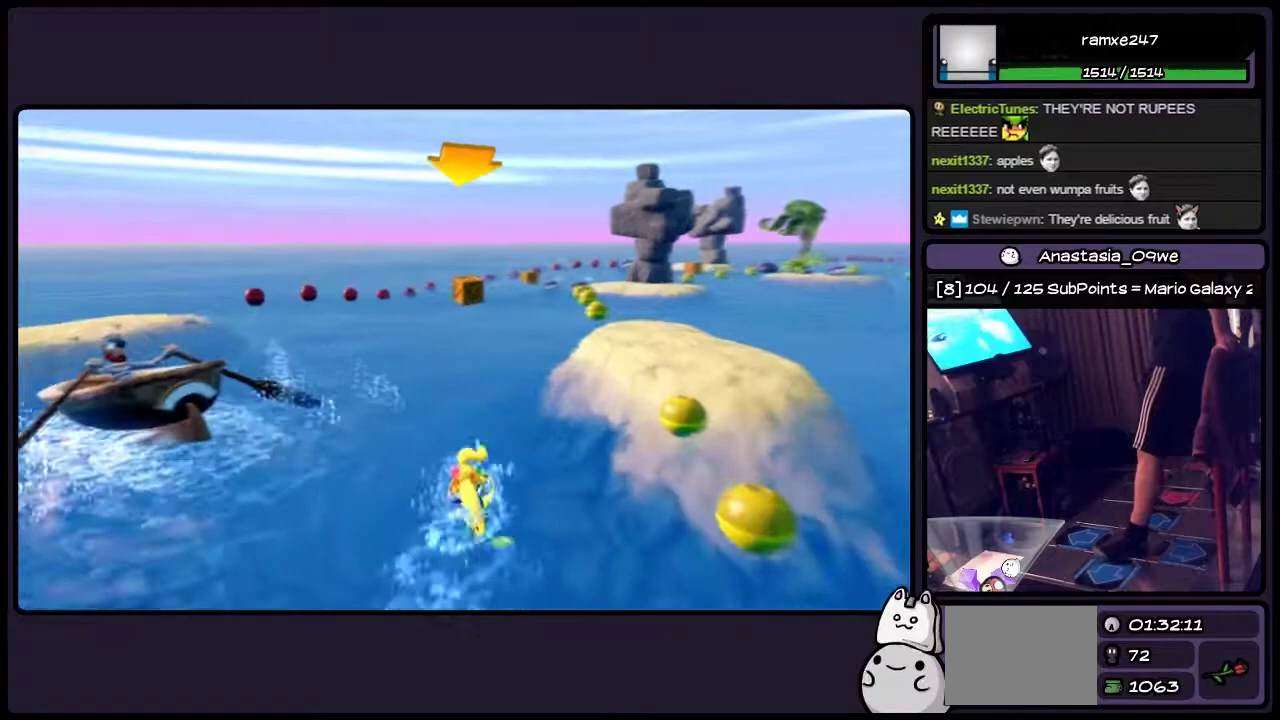
{"buttons": ["CROSS"], "events": [[200, "CROSS", "down"]]}
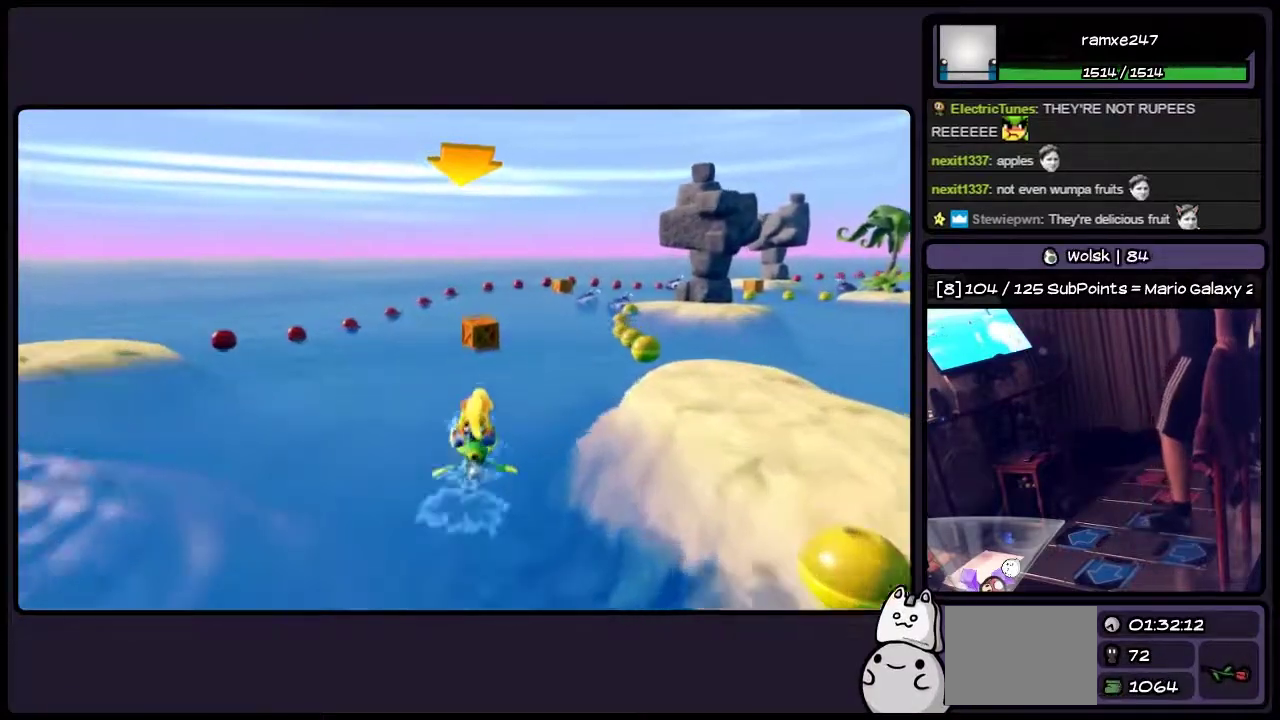
{"buttons": ["CROSS"], "events": []}
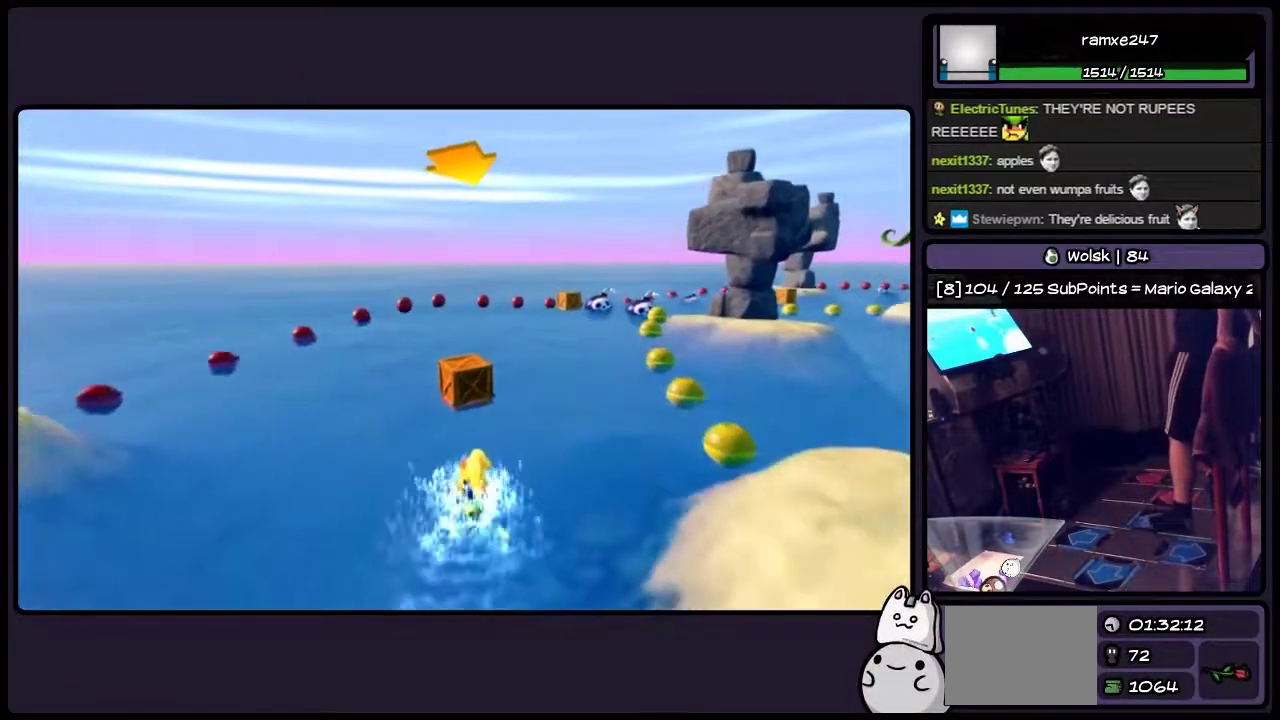
{"buttons": ["CROSS"], "events": [[167, "CROSS", "up"], [417, "CROSS", "down"]]}
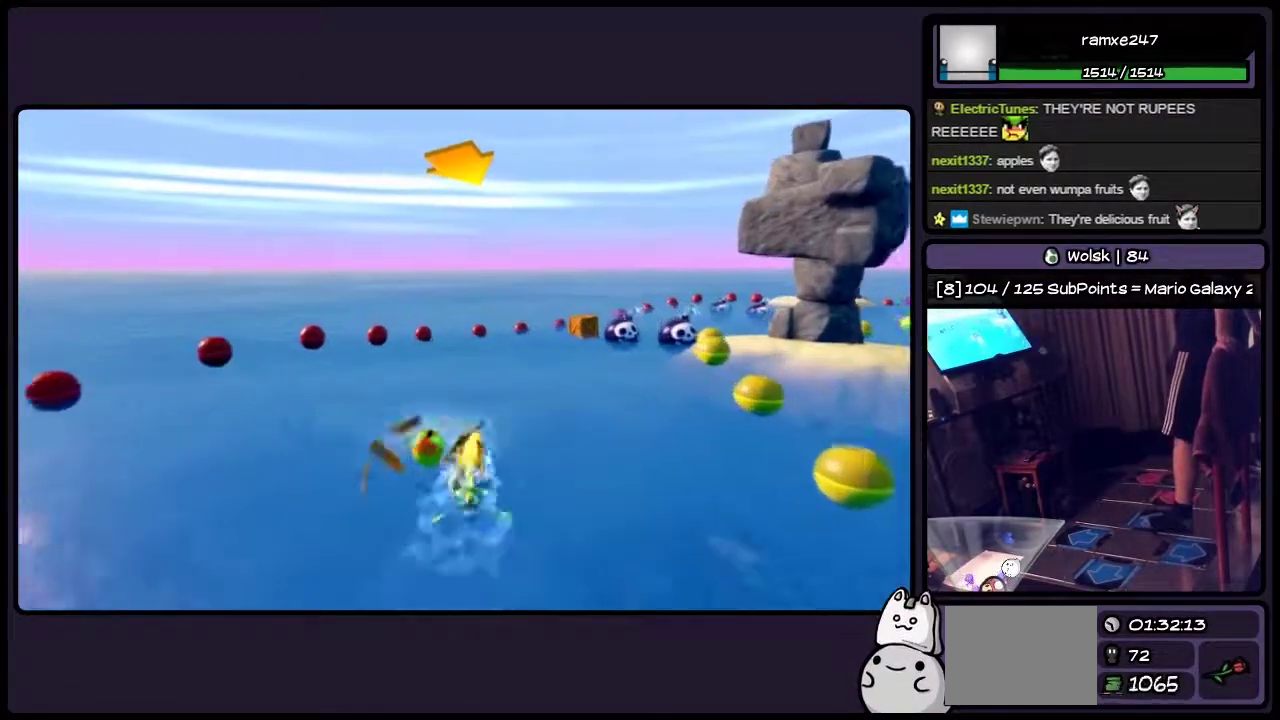
{"buttons": ["DPAD_RIGHT"], "events": [[200, "CROSS", "up"], [367, "DPAD_RIGHT", "down"]]}
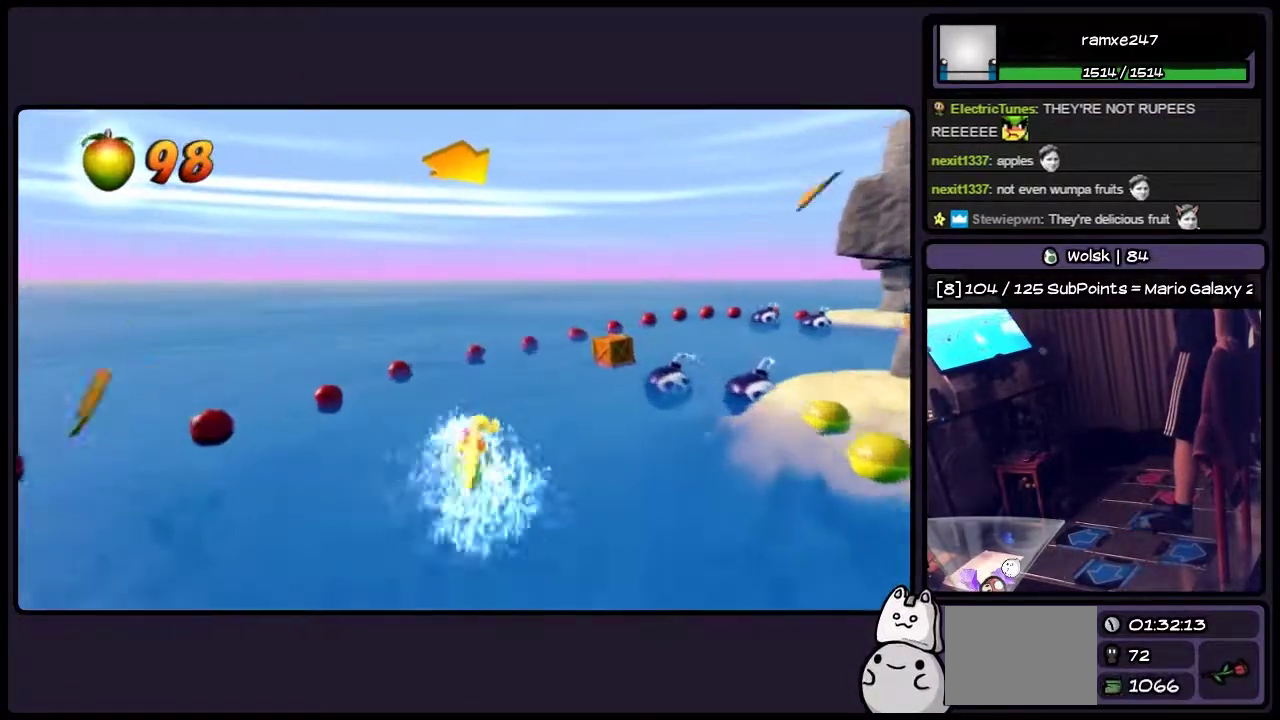
{"buttons": ["DPAD_RIGHT"], "events": [[83, "DPAD_RIGHT", "up"], [250, "DPAD_RIGHT", "down"]]}
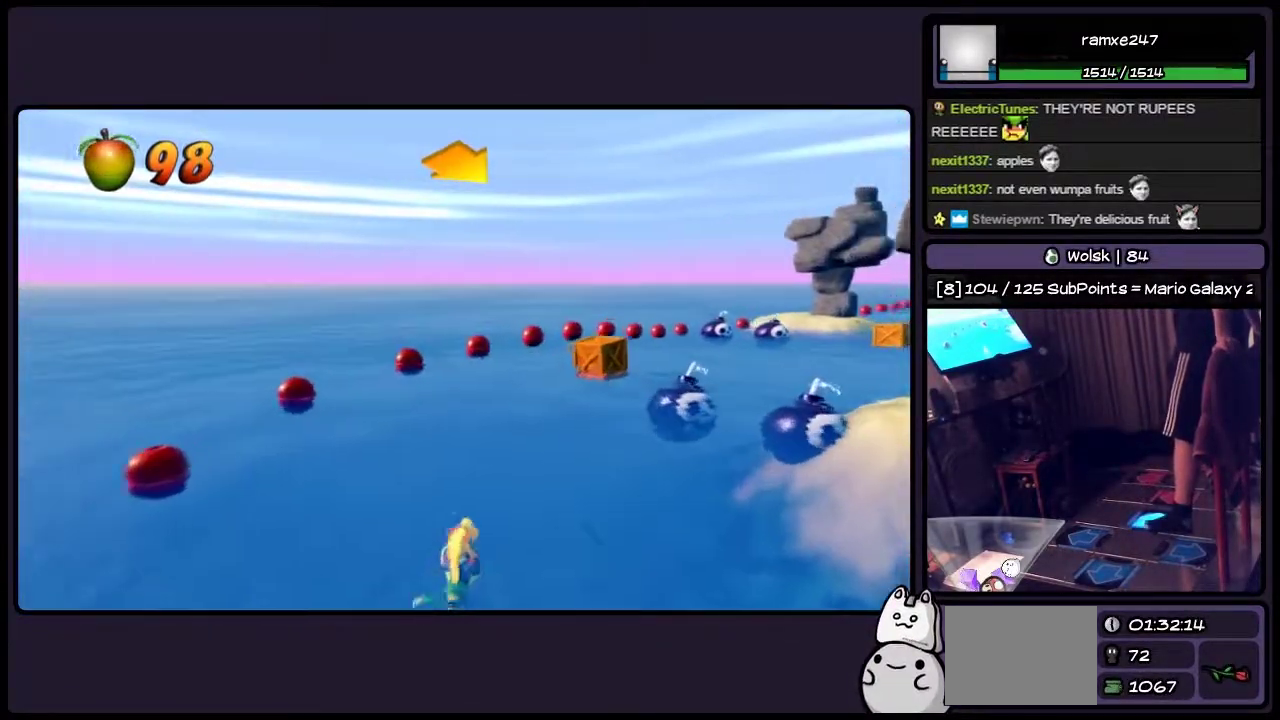
{"buttons": [], "events": [[33, "DPAD_RIGHT", "up"], [250, "DPAD_RIGHT", "down"], [500, "DPAD_RIGHT", "up"]]}
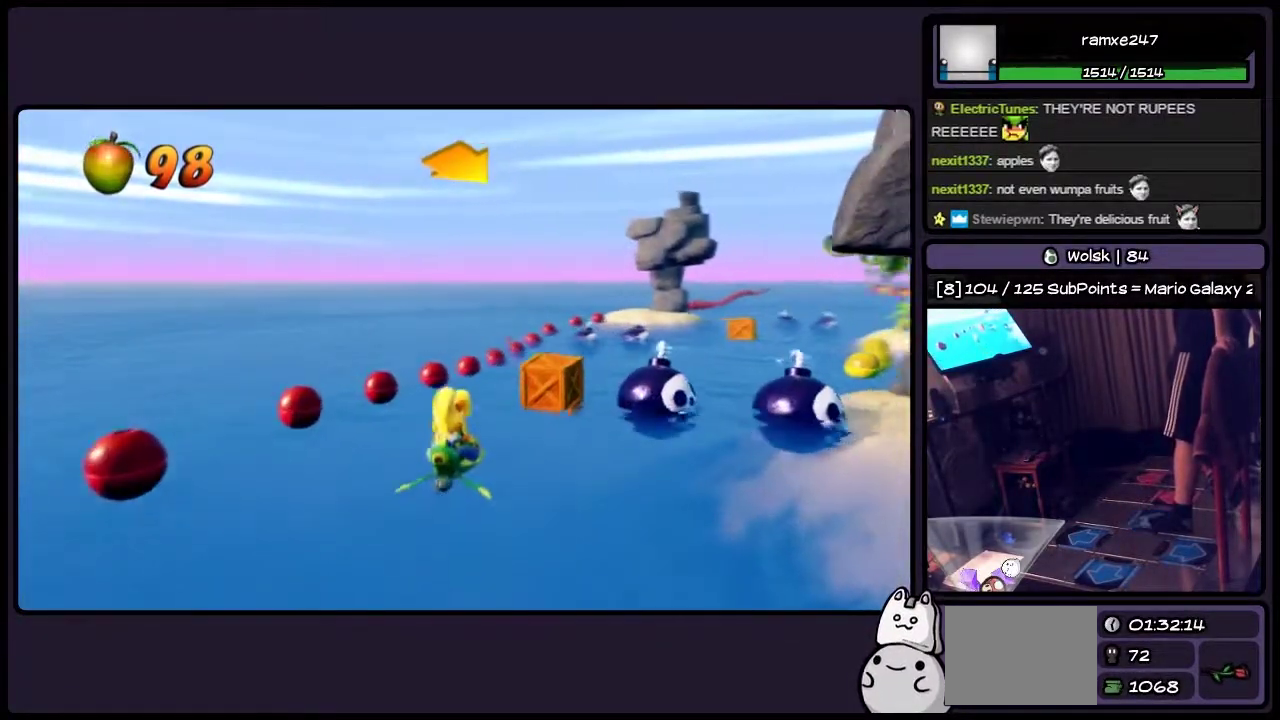
{"buttons": [], "events": [[200, "DPAD_RIGHT", "down"], [500, "DPAD_RIGHT", "up"]]}
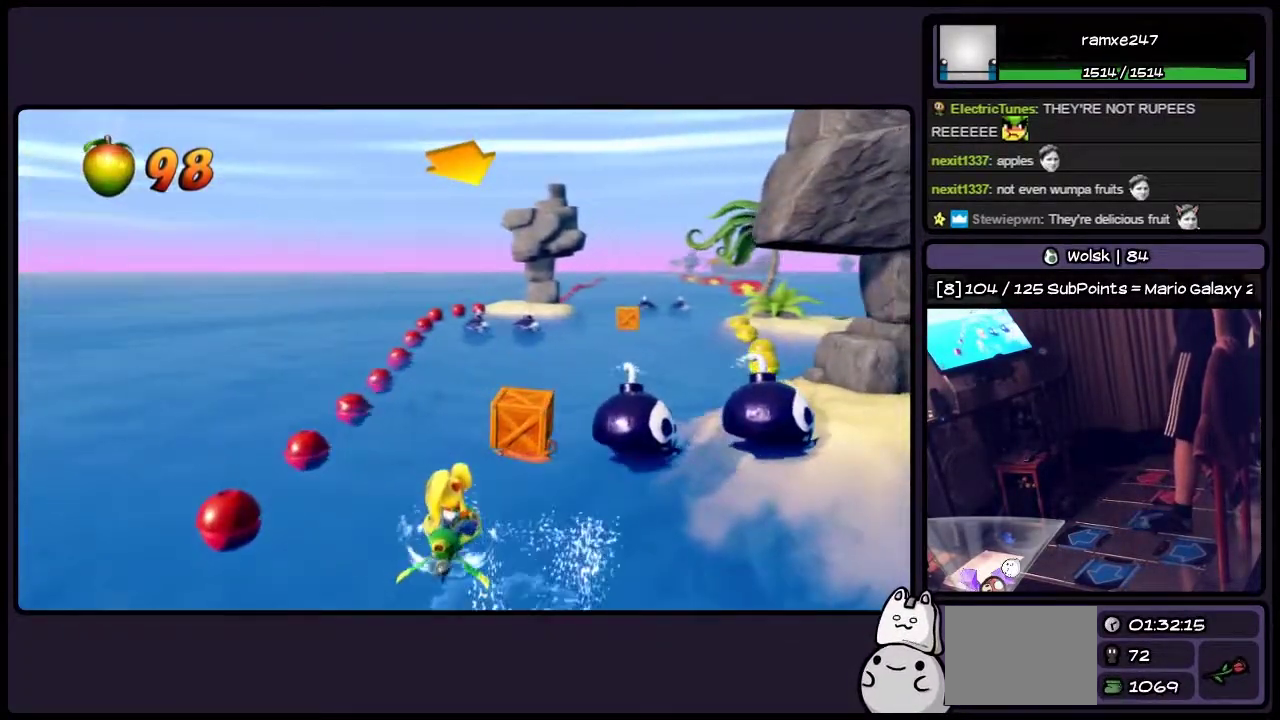
{"buttons": ["CROSS", "DPAD_RIGHT"], "events": [[117, "CROSS", "down"], [333, "DPAD_RIGHT", "down"]]}
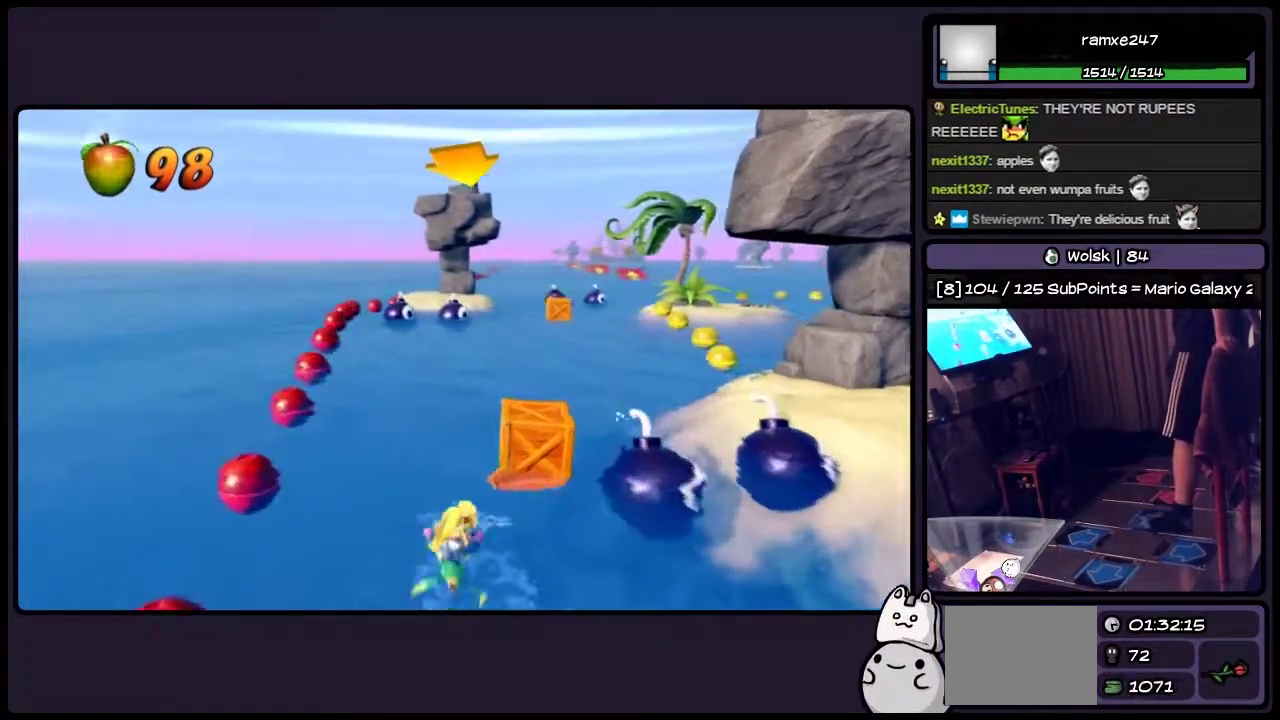
{"buttons": ["DPAD_RIGHT"], "events": [[83, "CROSS", "up"], [167, "DPAD_RIGHT", "up"], [250, "CROSS", "down"], [333, "DPAD_RIGHT", "down"], [500, "CROSS", "up"]]}
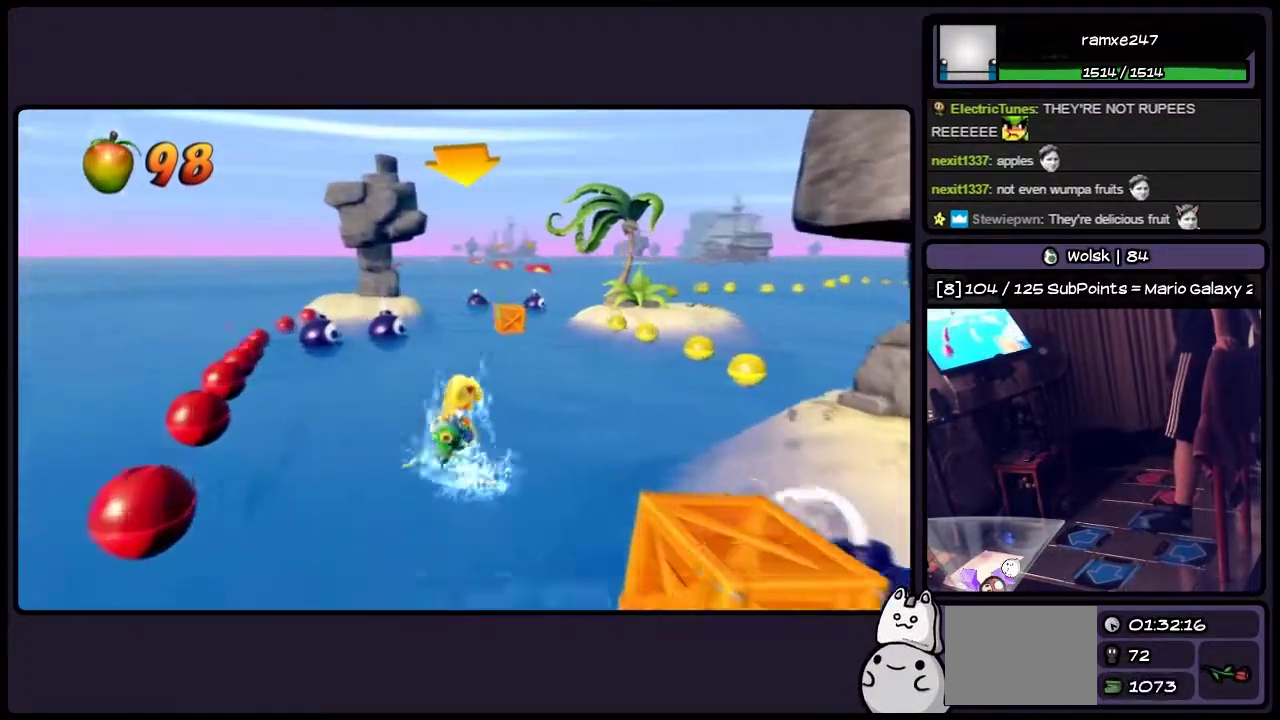
{"buttons": [], "events": [[167, "DPAD_RIGHT", "up"]]}
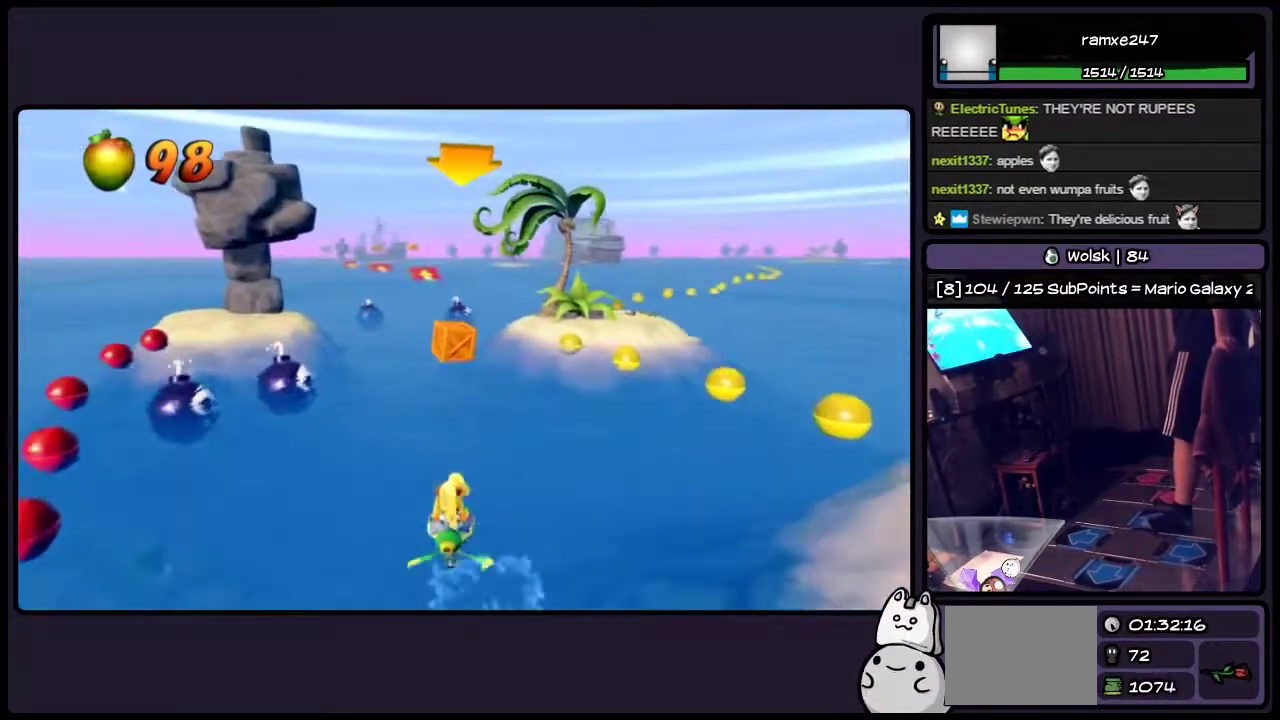
{"buttons": ["DPAD_RIGHT"], "events": [[33, "CROSS", "down"], [200, "CROSS", "up"], [417, "DPAD_RIGHT", "down"]]}